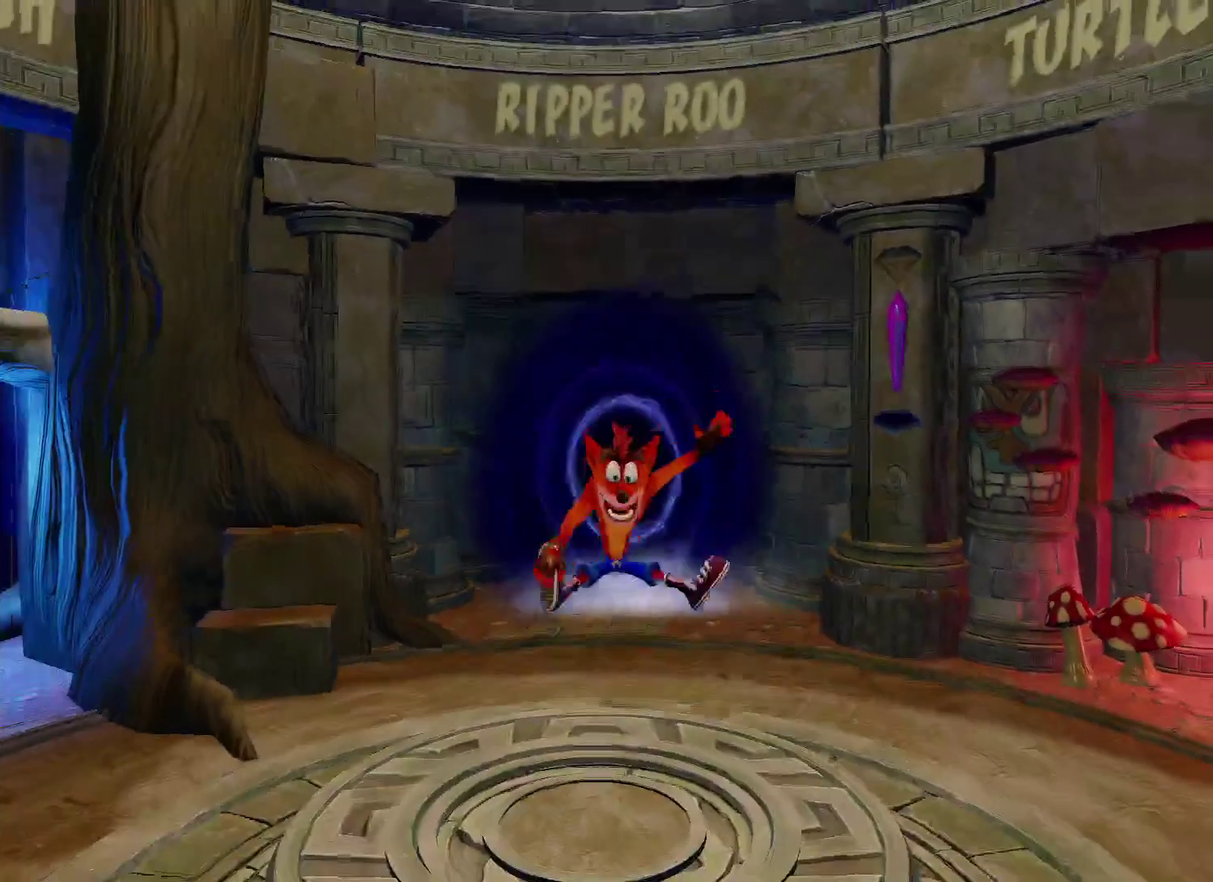
Gameplay with a controller (PlayStation layout); each line is a JSON object with the inputs held at the frame after it. "events" lists button and stick changes between this image and that frame as [ms after this image, input, new state], when the widget could be followed in between.
{"buttons": [], "left_stick": "down", "right_stick": "center"}
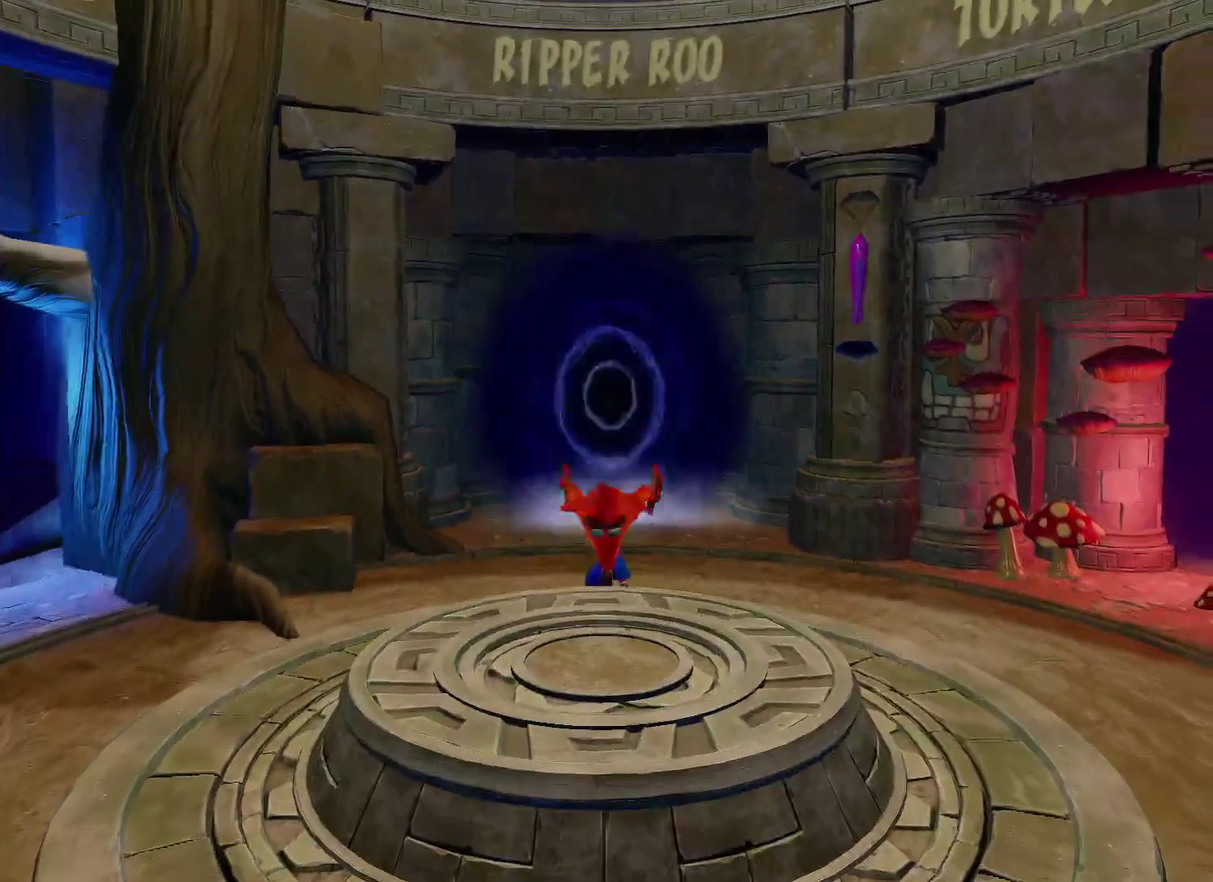
{"buttons": [], "left_stick": "down", "right_stick": "center", "events": []}
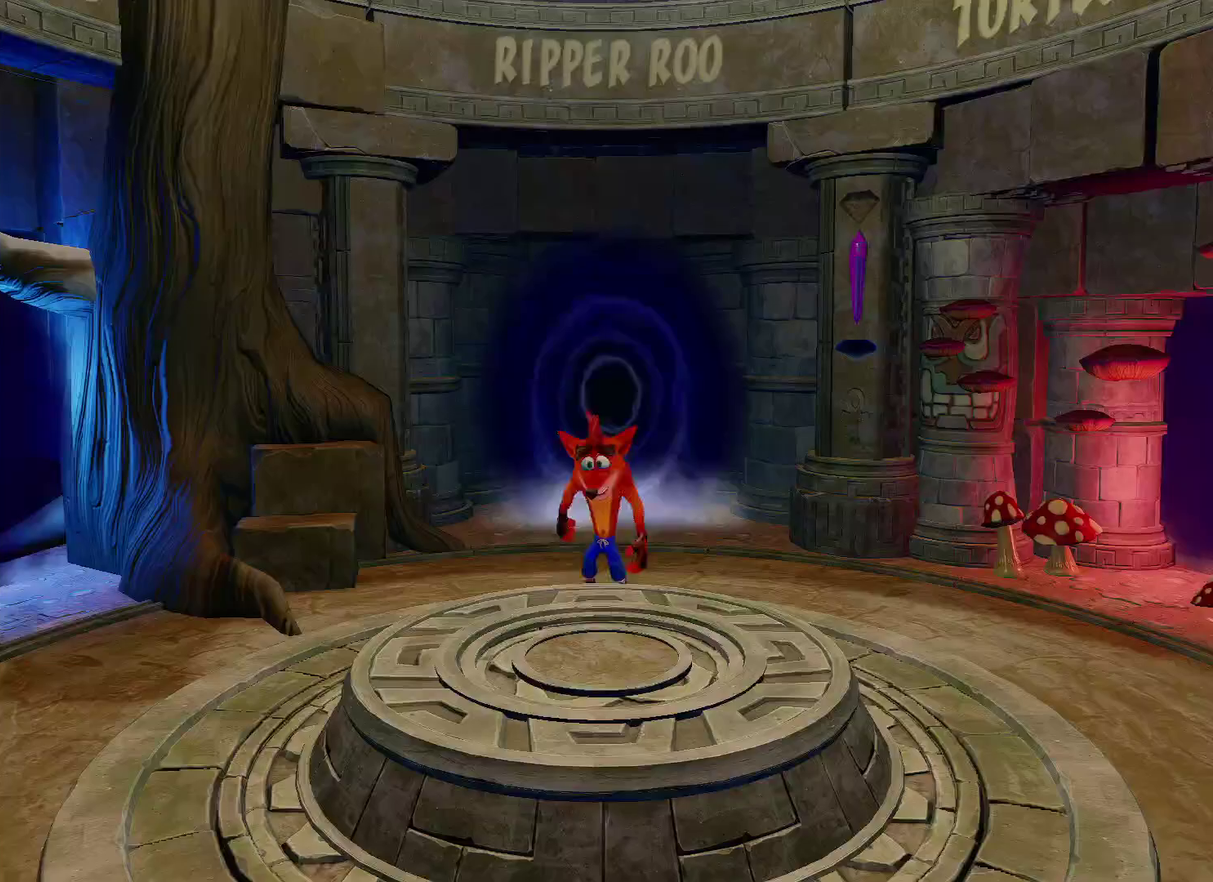
{"buttons": [], "left_stick": "center", "right_stick": "center", "events": [[483, "left_stick", "center"]]}
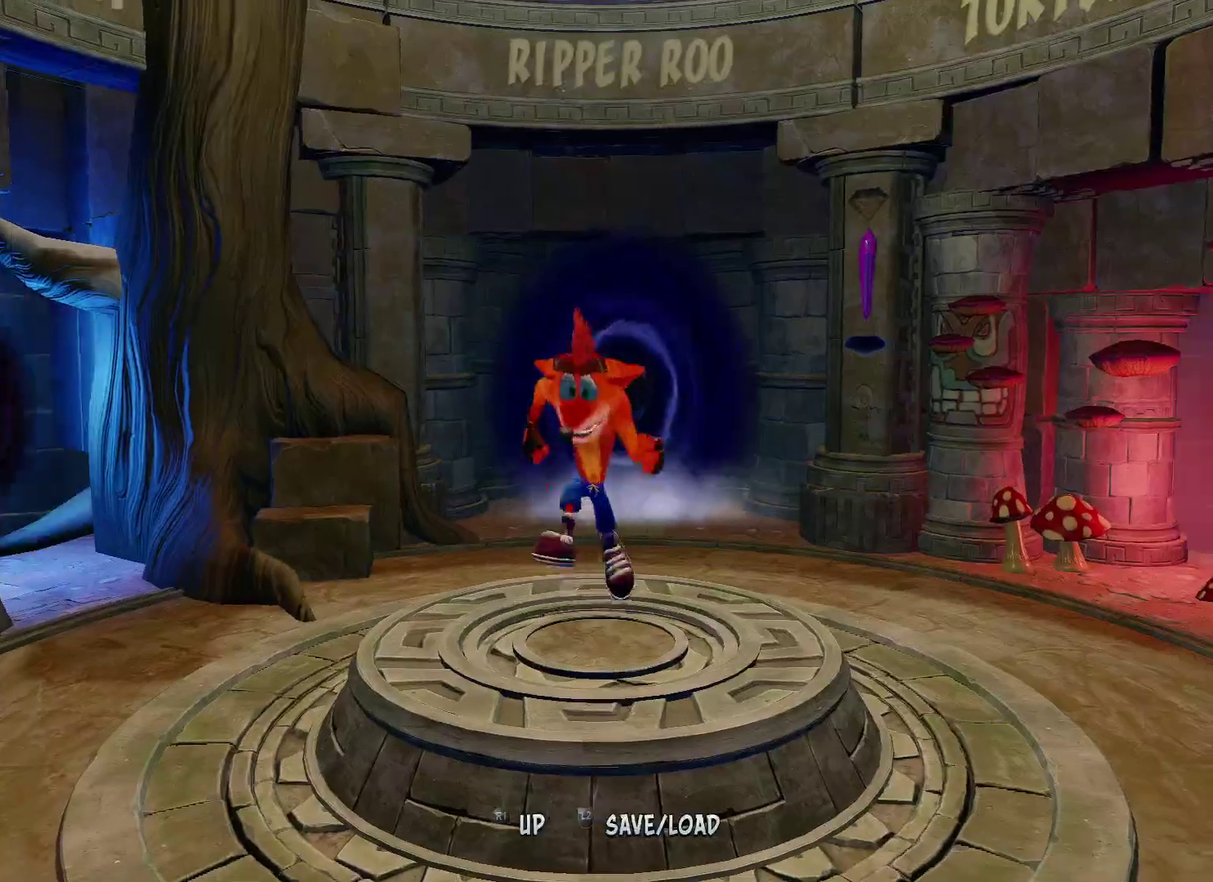
{"buttons": [], "left_stick": "center", "right_stick": "center", "events": [[50, "R1", "down"], [100, "R1", "up"]]}
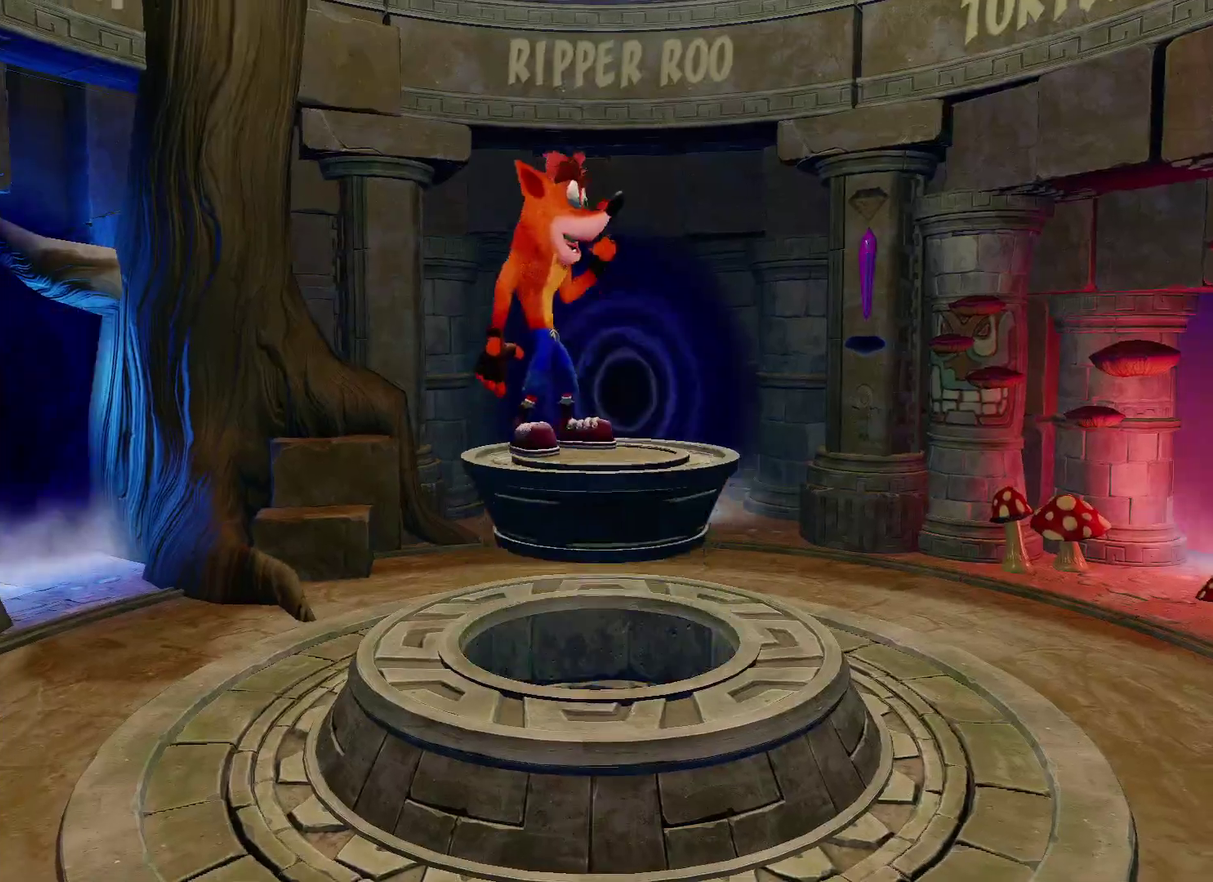
{"buttons": [], "left_stick": "center", "right_stick": "center", "events": []}
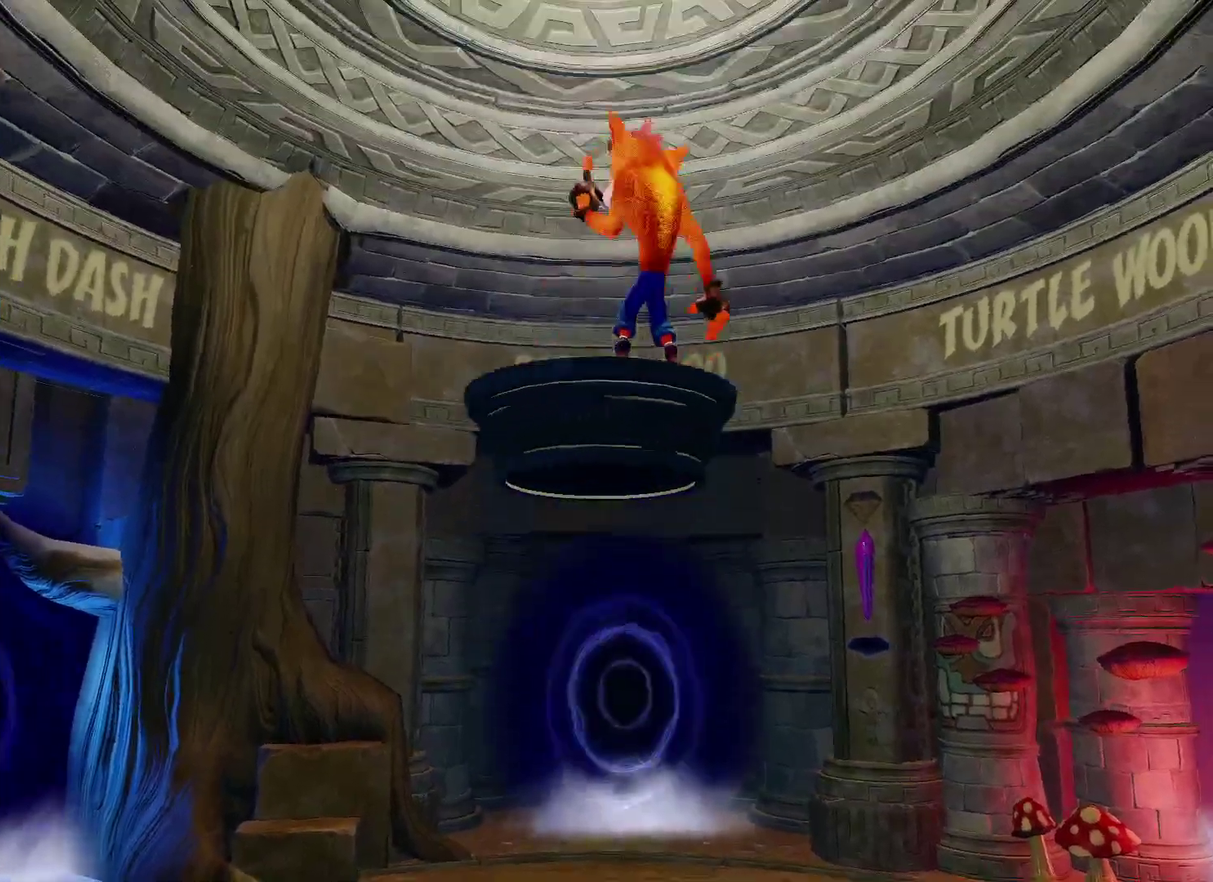
{"buttons": [], "left_stick": "center", "right_stick": "center", "events": []}
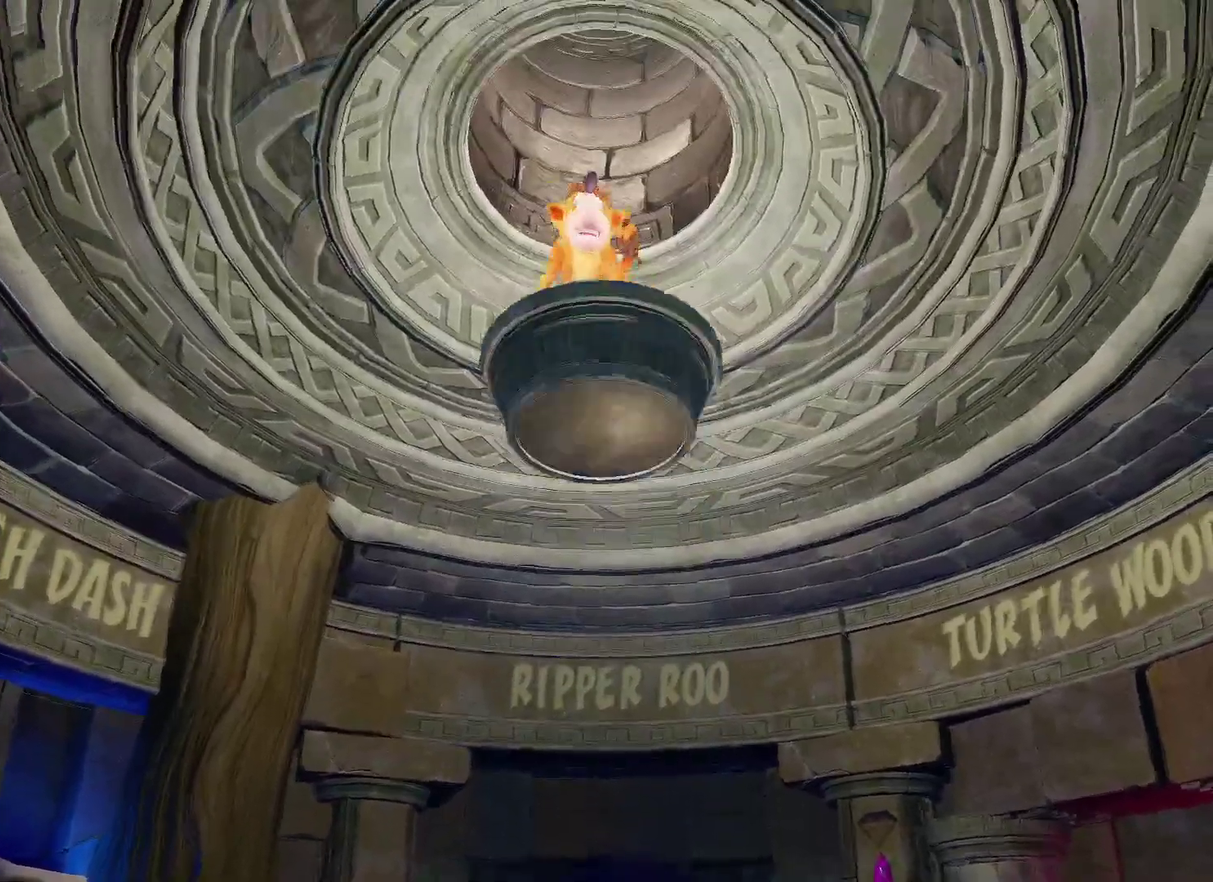
{"buttons": [], "left_stick": "center", "right_stick": "center", "events": []}
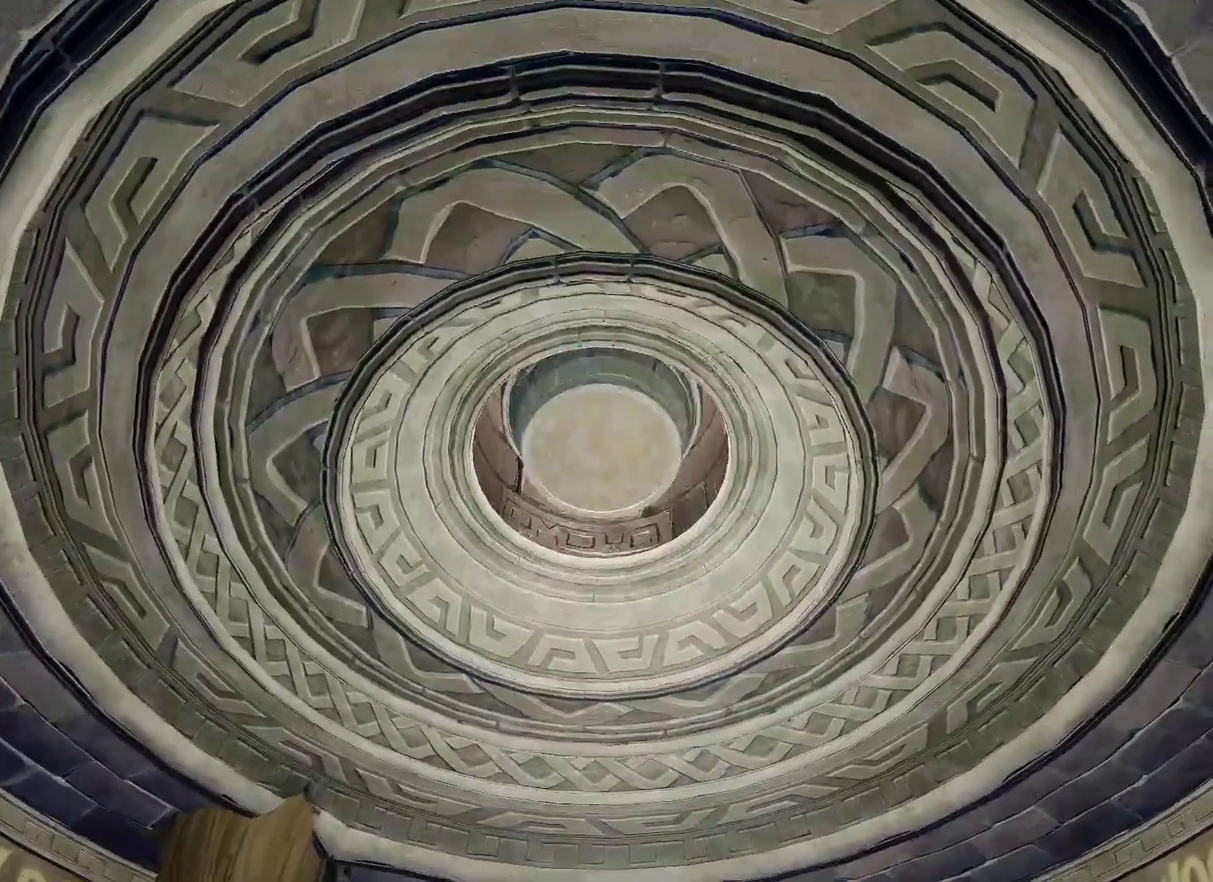
{"buttons": [], "left_stick": "center", "right_stick": "center", "events": []}
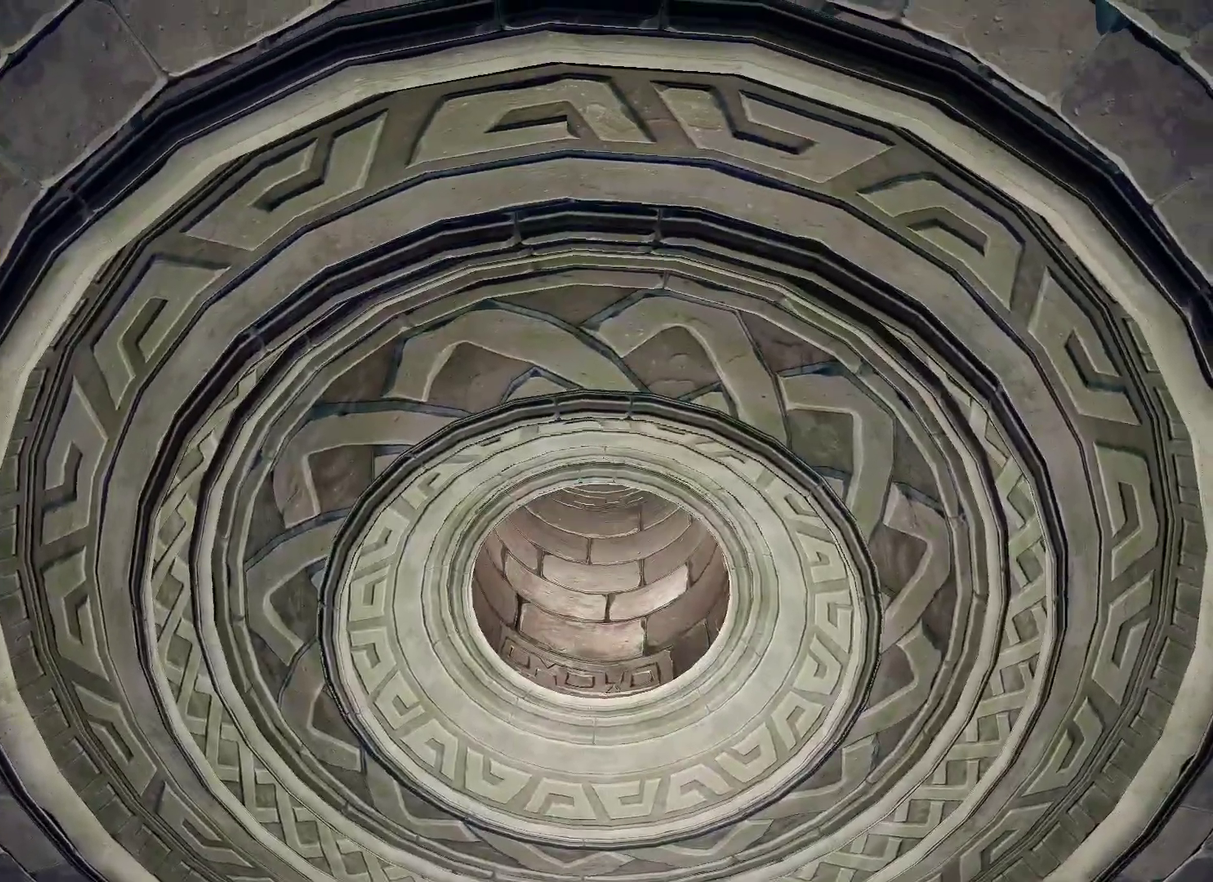
{"buttons": [], "left_stick": "center", "right_stick": "center", "events": [[233, "left_stick", "down-left"], [417, "left_stick", "center"]]}
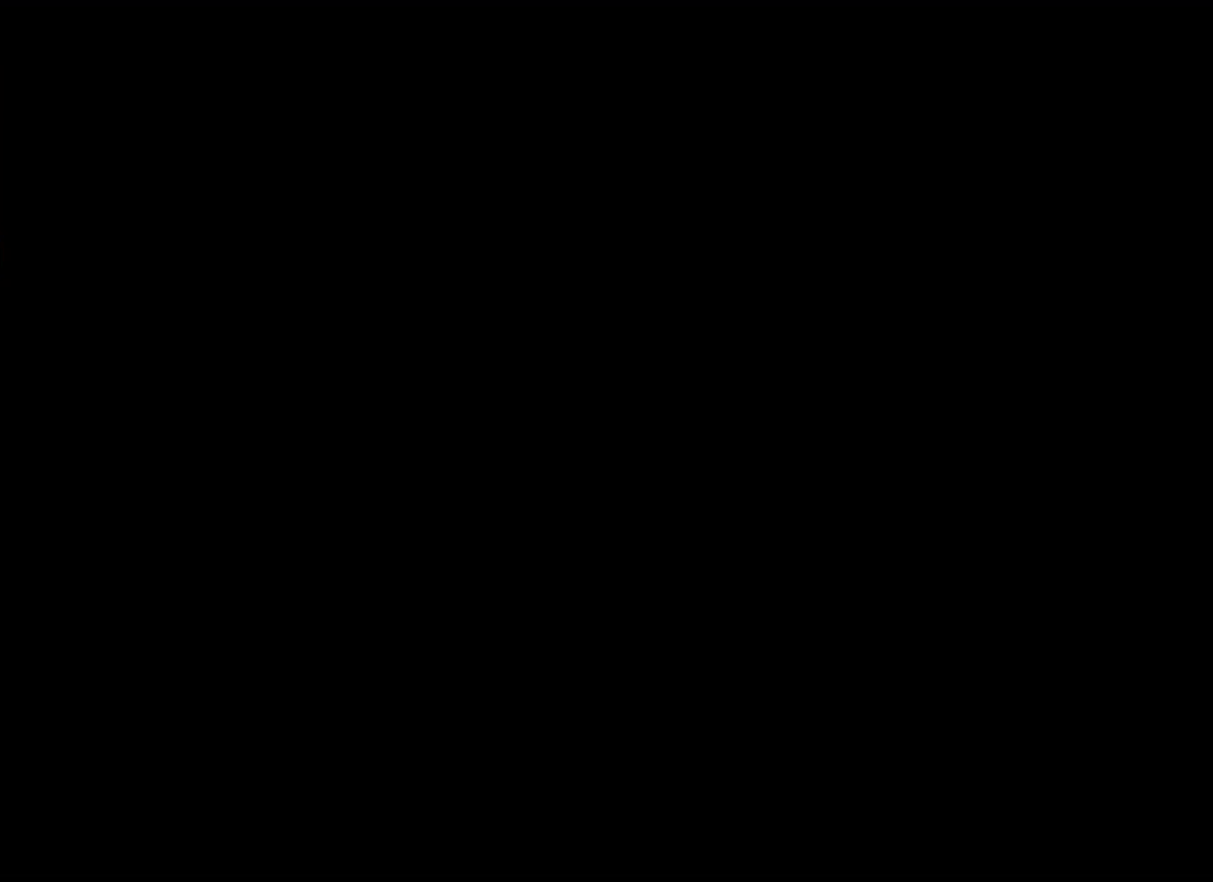
{"buttons": [], "left_stick": "down-left", "right_stick": "center", "events": [[67, "left_stick", "down-left"], [283, "left_stick", "center"], [417, "left_stick", "down-left"]]}
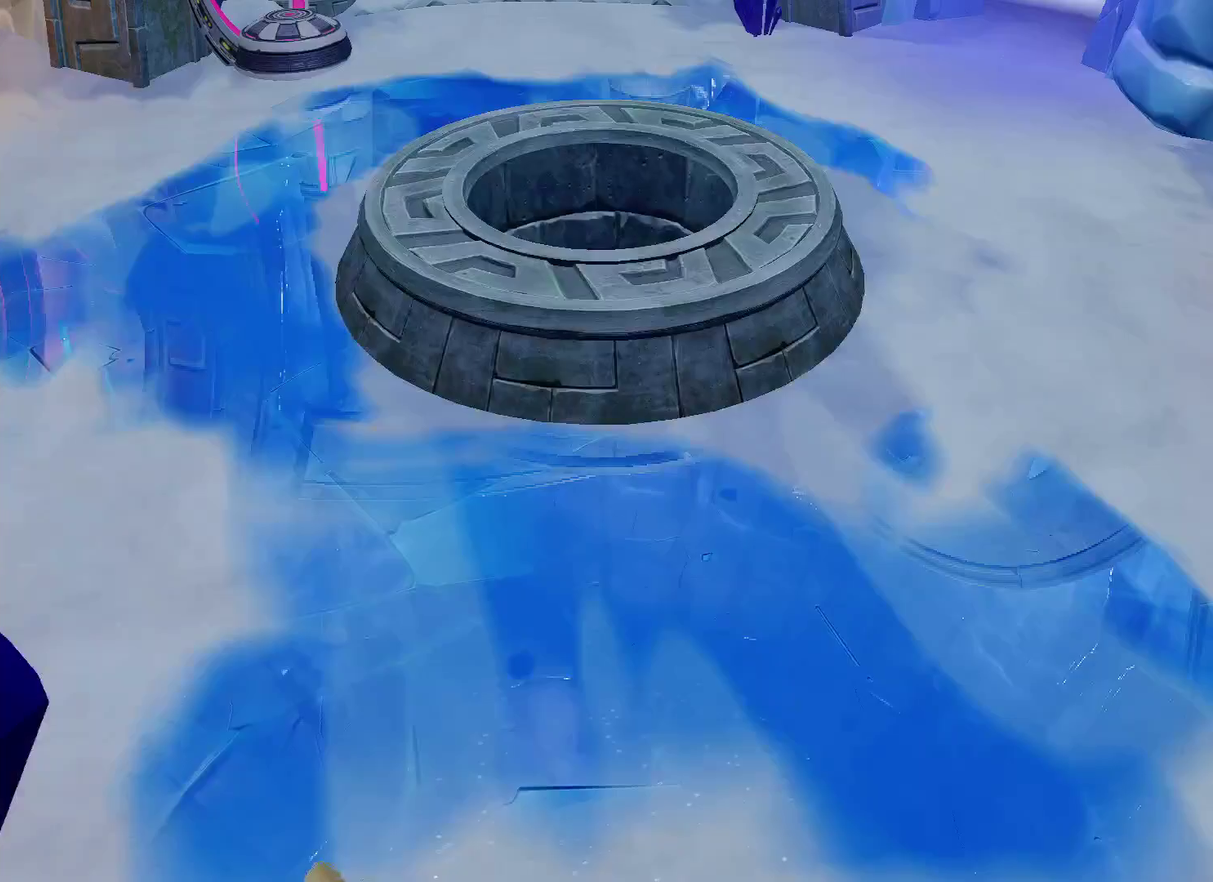
{"buttons": [], "left_stick": "down-left", "right_stick": "center", "events": []}
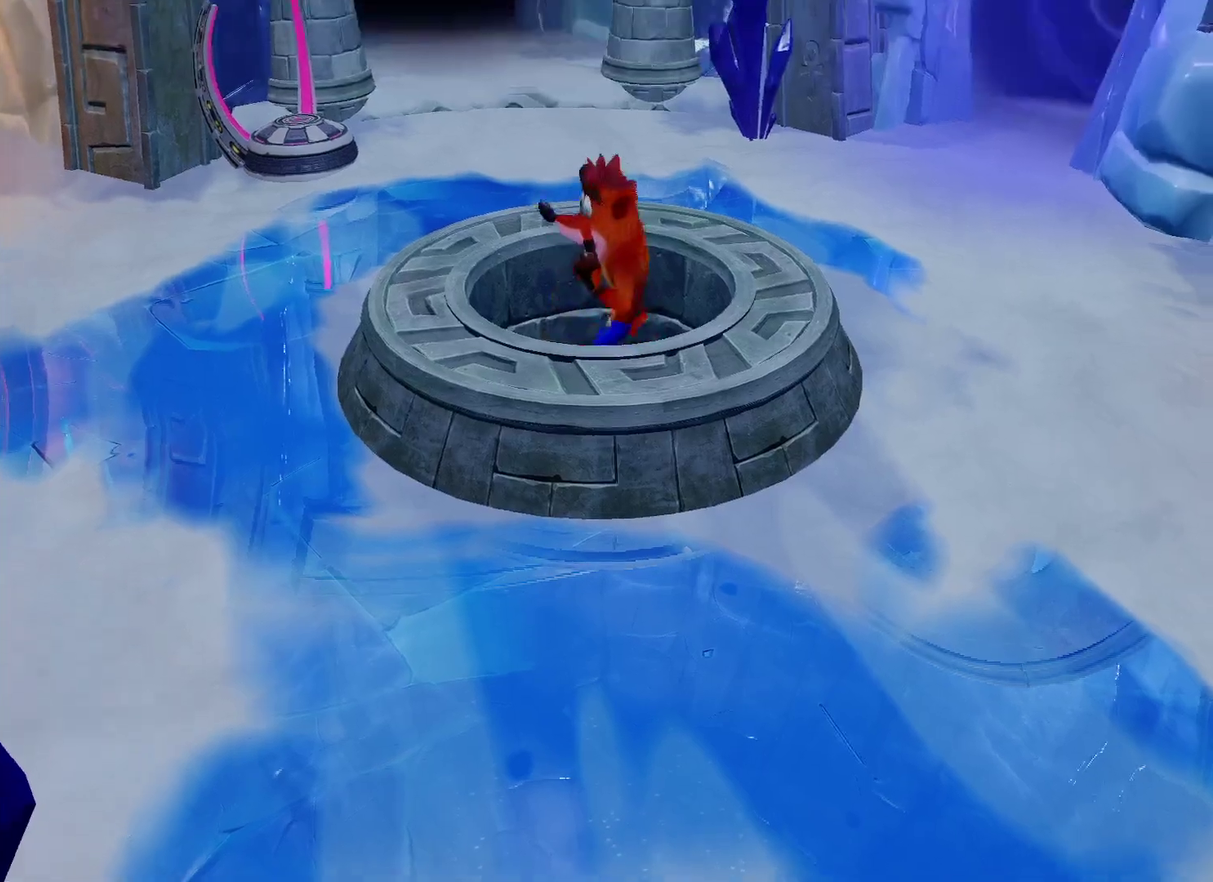
{"buttons": [], "left_stick": "down-left", "right_stick": "center", "events": []}
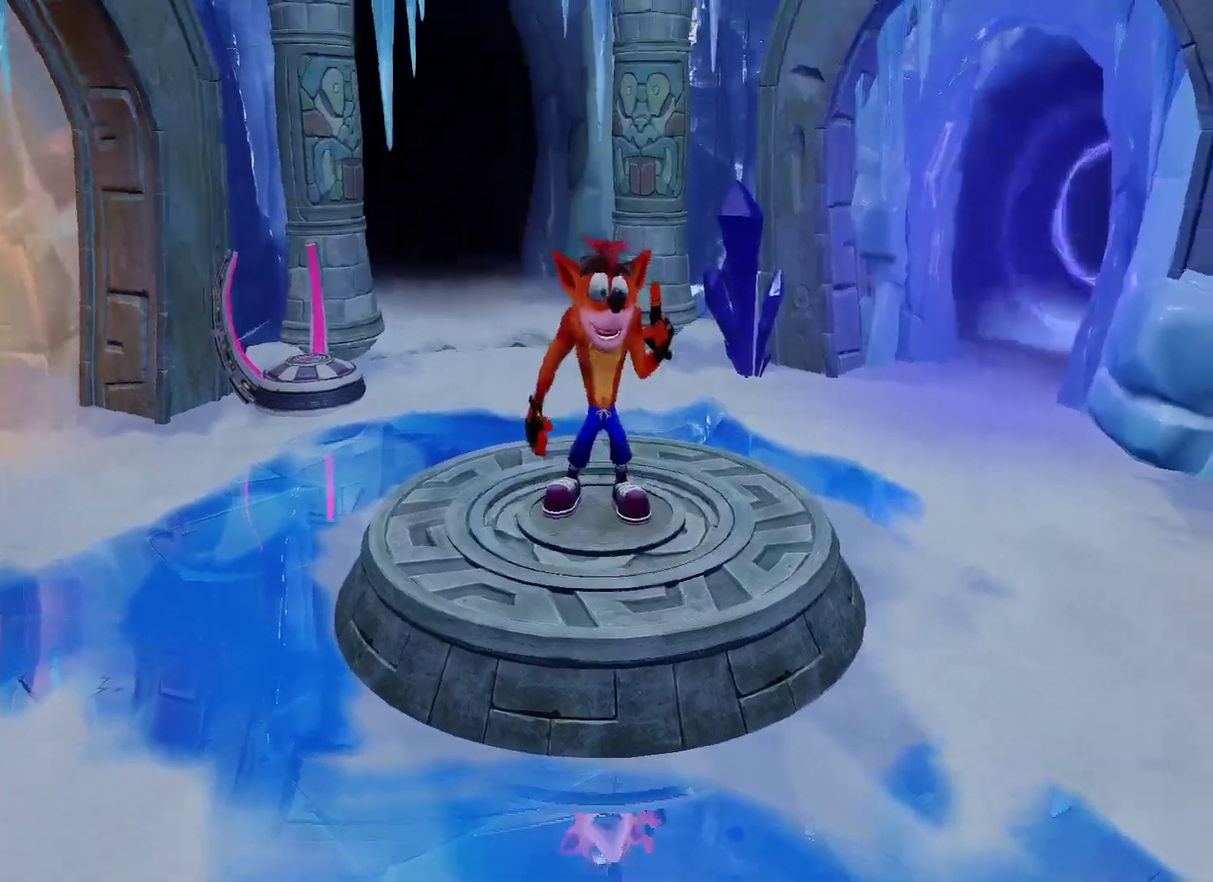
{"buttons": [], "left_stick": "down-left", "right_stick": "center", "events": []}
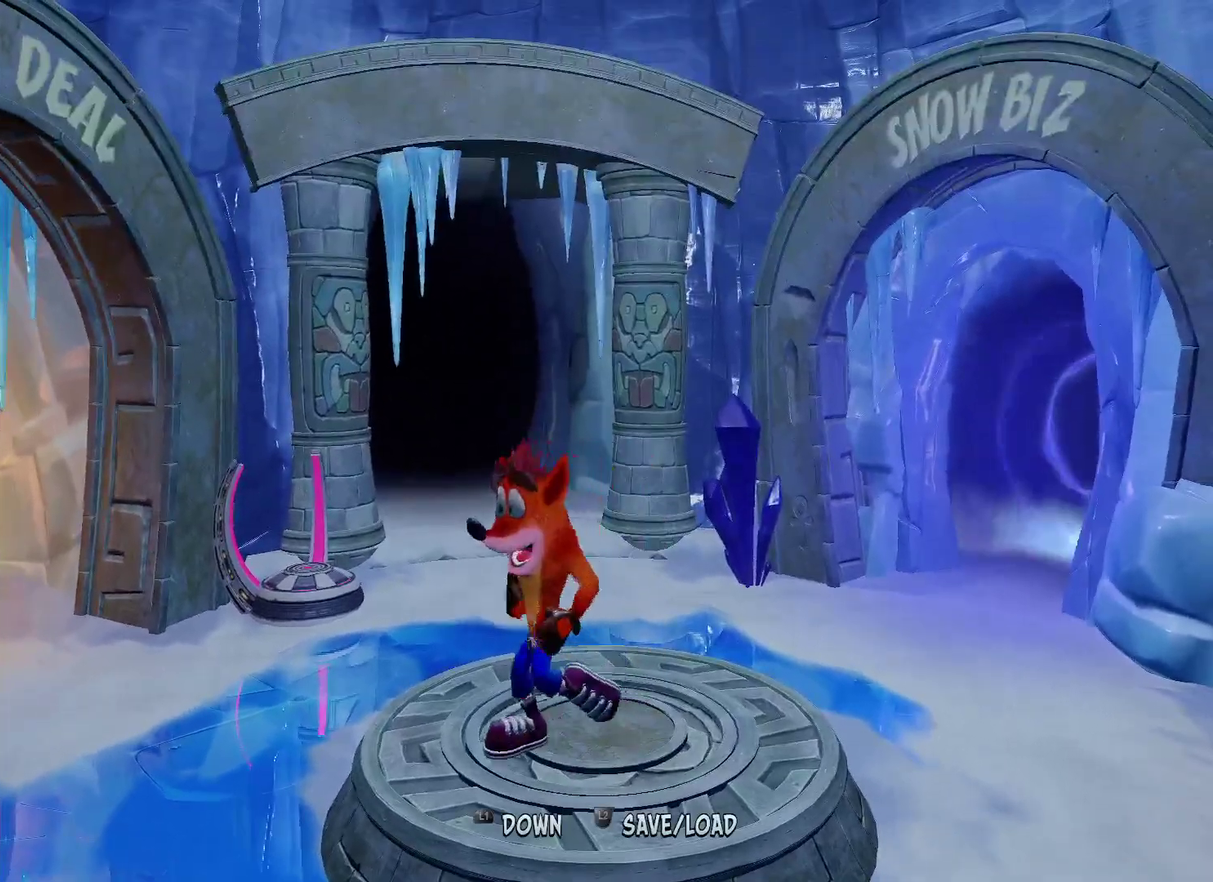
{"buttons": [], "left_stick": "down-left", "right_stick": "center", "events": [[67, "R1", "down"], [200, "R1", "up"], [283, "SQUARE", "down"], [400, "SQUARE", "up"]]}
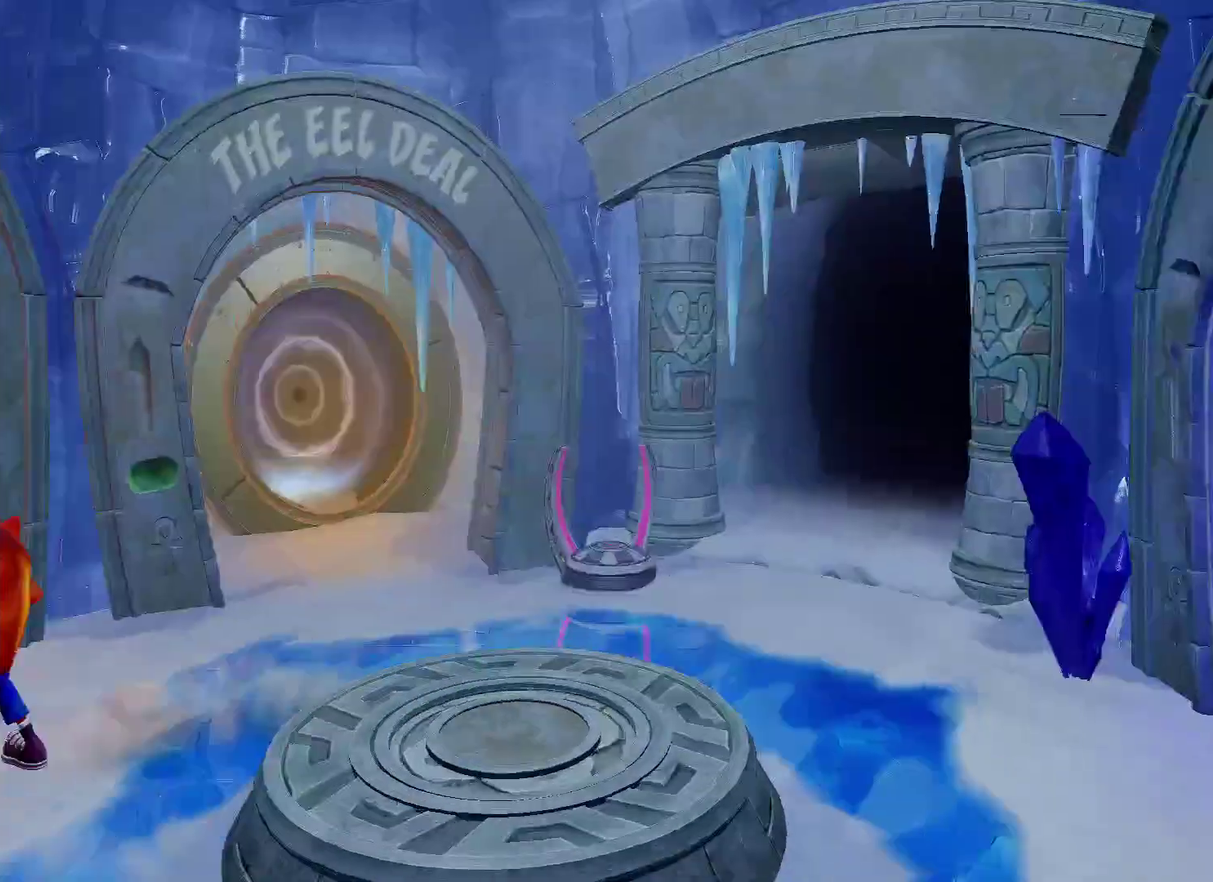
{"buttons": [], "left_stick": "center", "right_stick": "center", "events": [[100, "left_stick", "left"], [167, "left_stick", "center"]]}
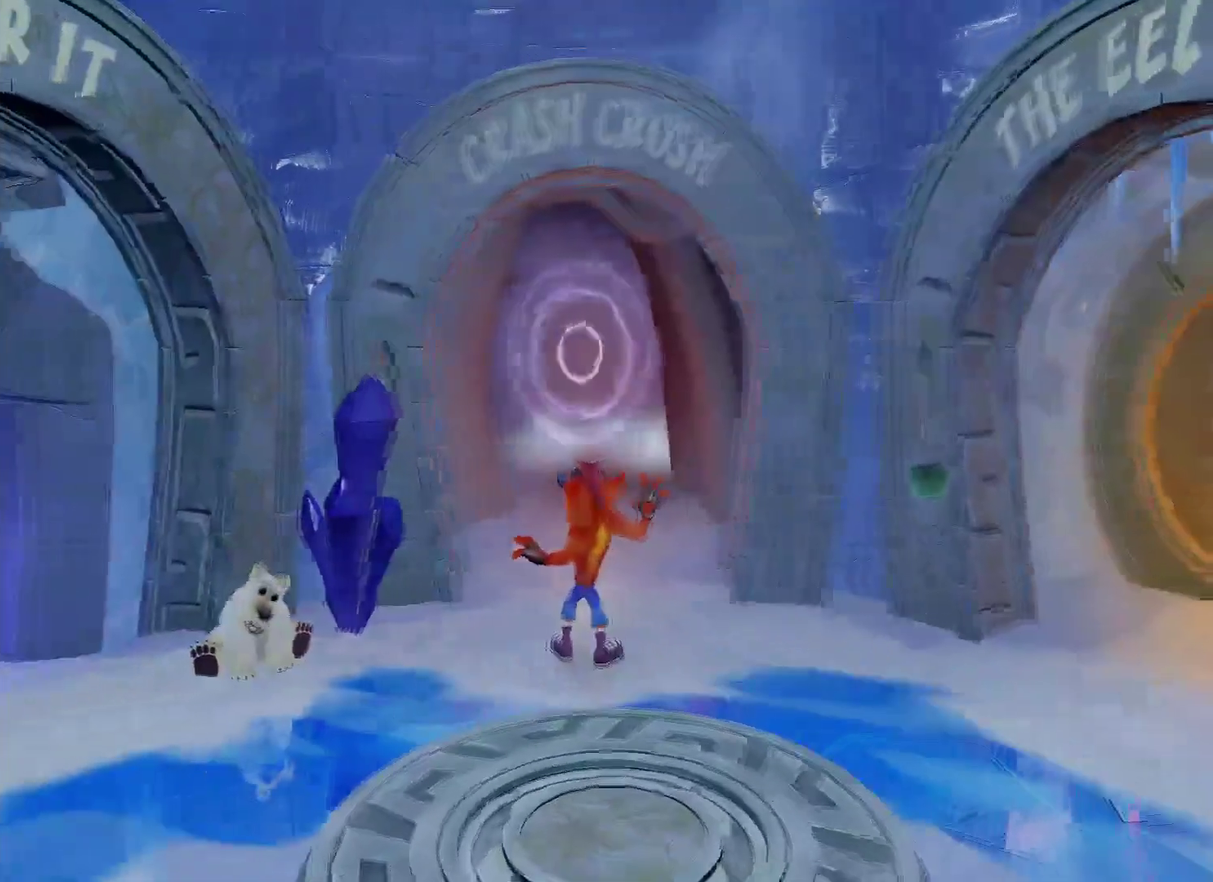
{"buttons": ["TRIANGLE"], "left_stick": "up", "right_stick": "center", "events": [[167, "left_stick", "up"], [317, "TRIANGLE", "down"], [400, "TRIANGLE", "up"], [467, "TRIANGLE", "down"]]}
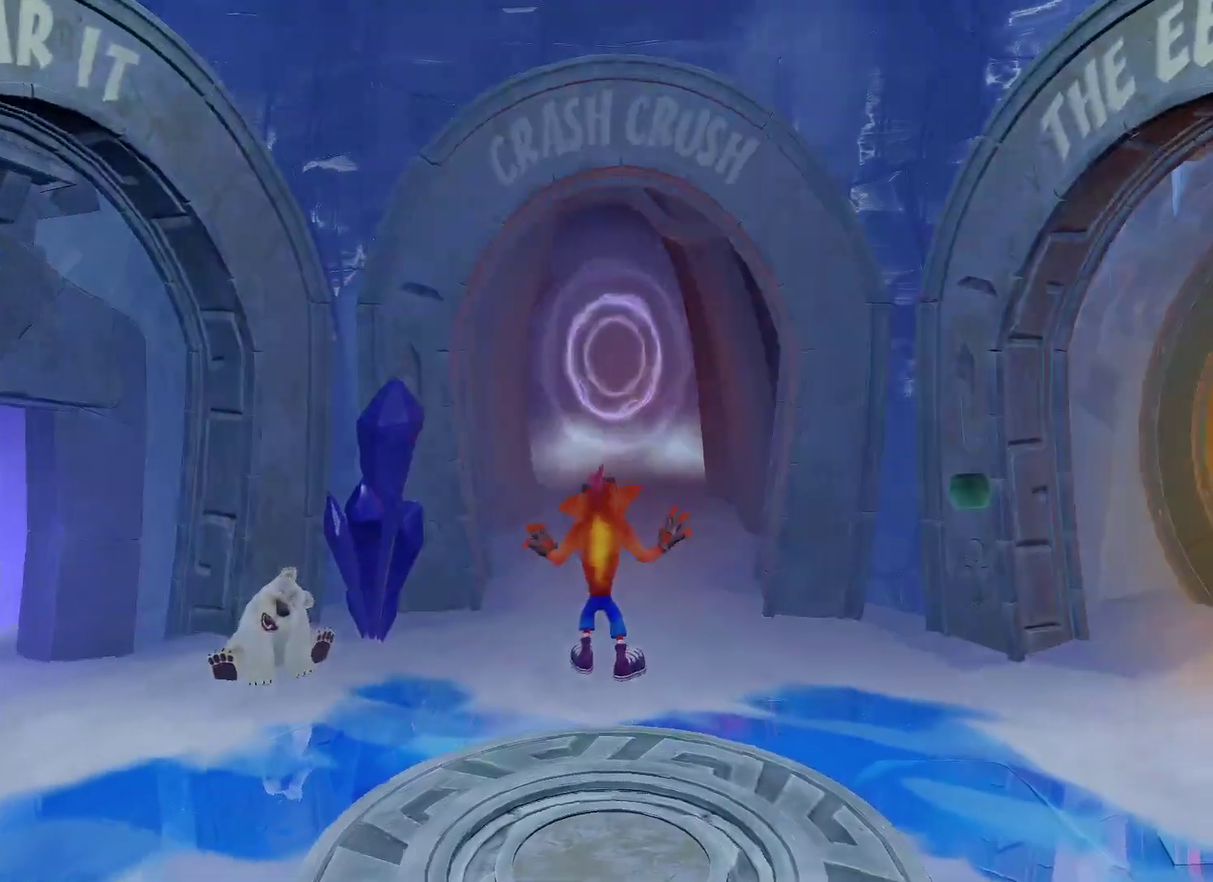
{"buttons": ["TRIANGLE"], "left_stick": "center", "right_stick": "center", "events": [[33, "TRIANGLE", "up"], [167, "left_stick", "center"], [483, "TRIANGLE", "down"]]}
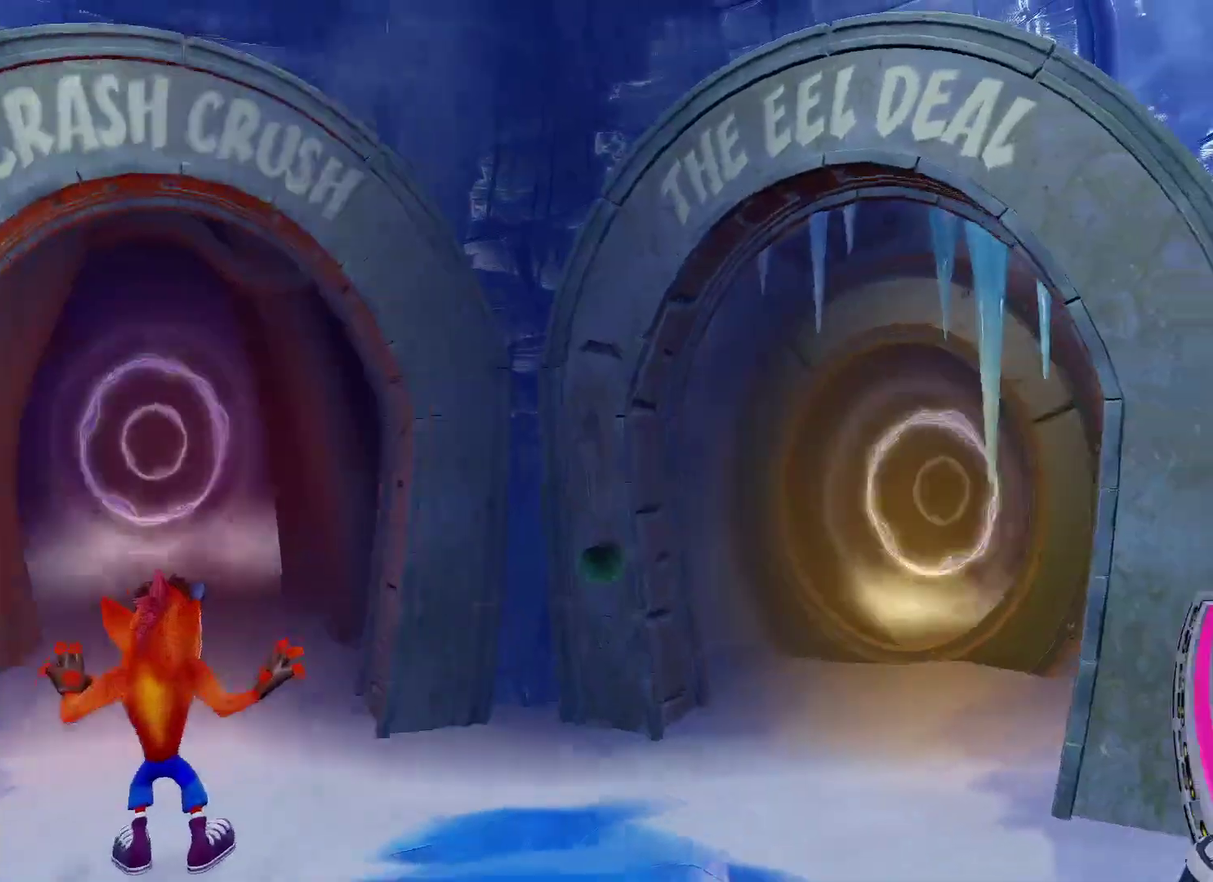
{"buttons": ["TRIANGLE"], "left_stick": "center", "right_stick": "center", "events": [[67, "TRIANGLE", "up"], [133, "TRIANGLE", "down"], [217, "TRIANGLE", "up"], [300, "TRIANGLE", "down"], [350, "TRIANGLE", "up"], [450, "TRIANGLE", "down"]]}
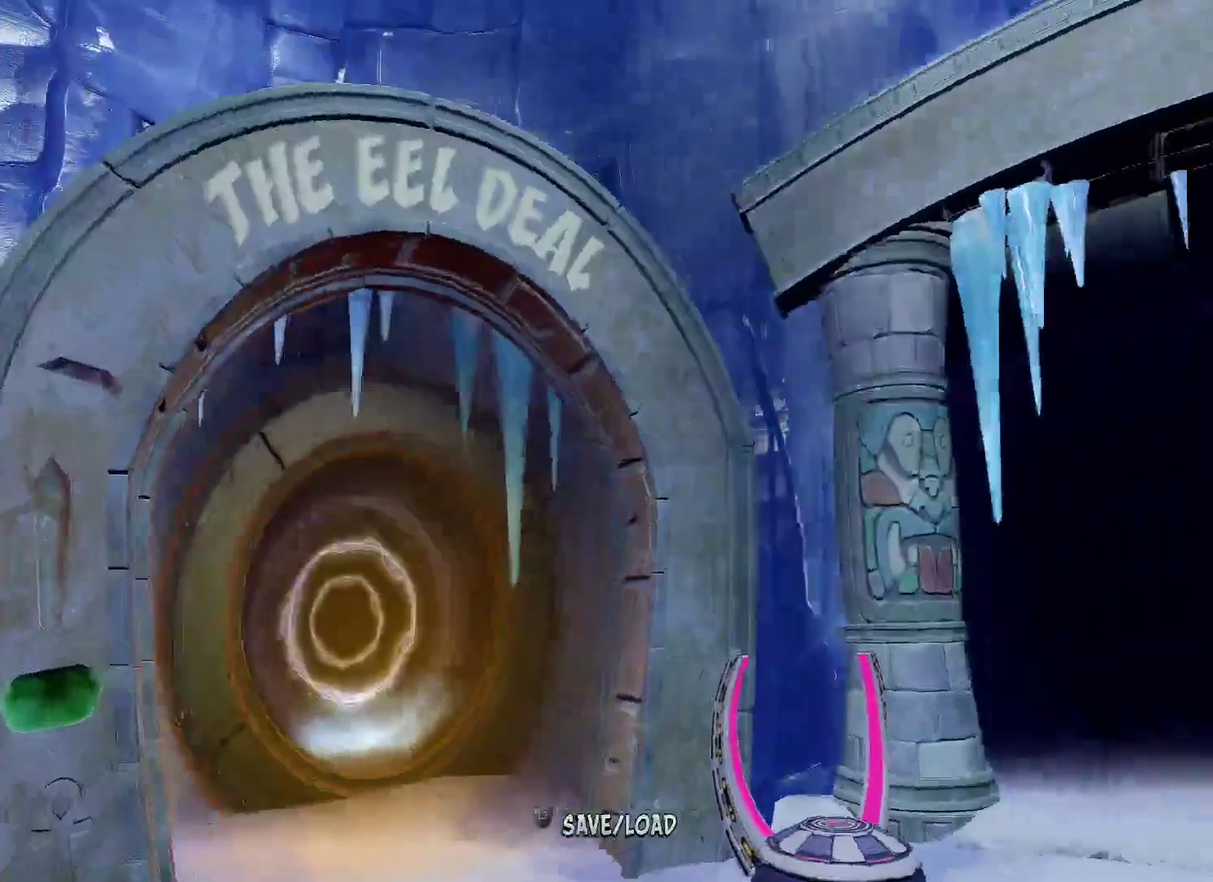
{"buttons": [], "left_stick": "up", "right_stick": "center", "events": [[17, "TRIANGLE", "up"], [83, "TRIANGLE", "down"], [150, "TRIANGLE", "up"], [233, "TRIANGLE", "down"], [300, "TRIANGLE", "up"], [300, "left_stick", "up"], [400, "TRIANGLE", "down"], [467, "TRIANGLE", "up"]]}
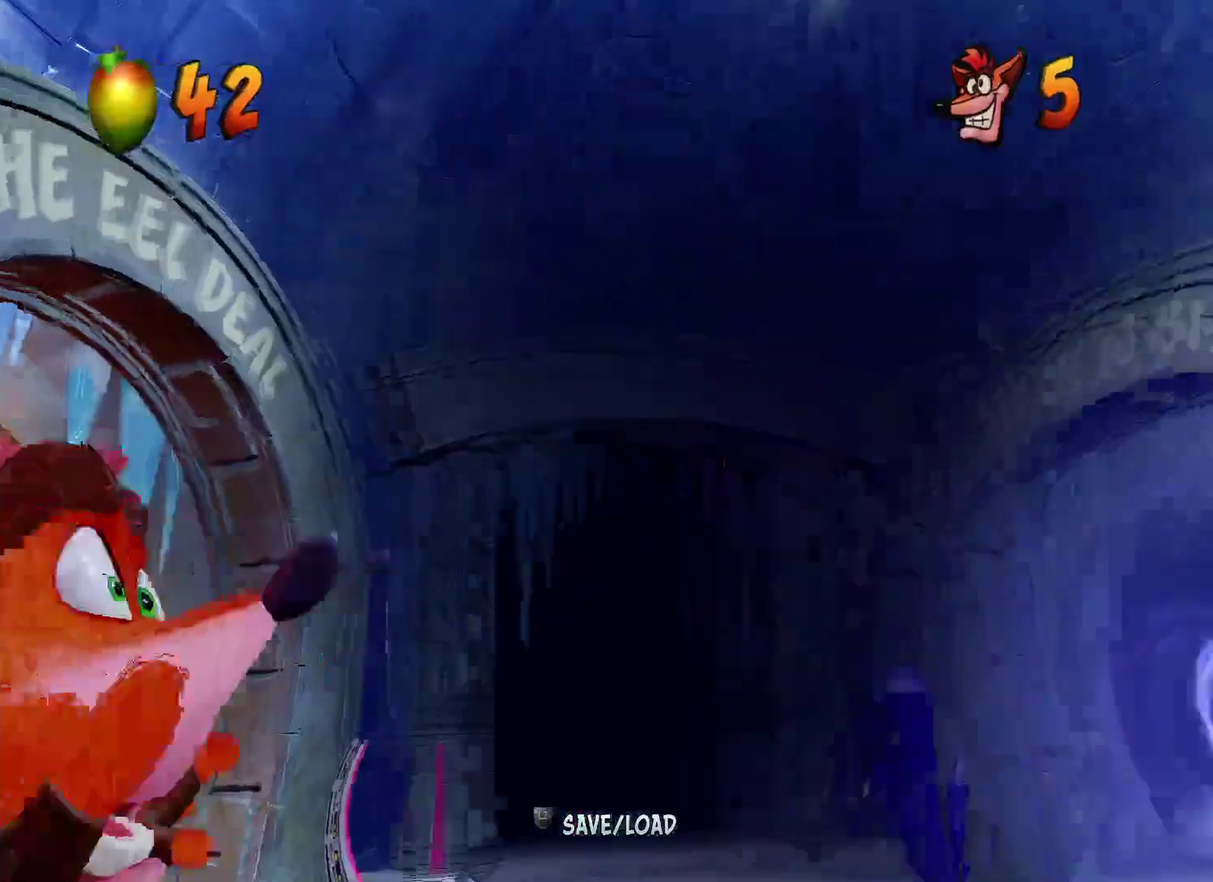
{"buttons": ["TRIANGLE"], "left_stick": "up", "right_stick": "center", "events": [[50, "TRIANGLE", "down"], [117, "TRIANGLE", "up"], [317, "TRIANGLE", "down"], [383, "TRIANGLE", "up"], [467, "TRIANGLE", "down"]]}
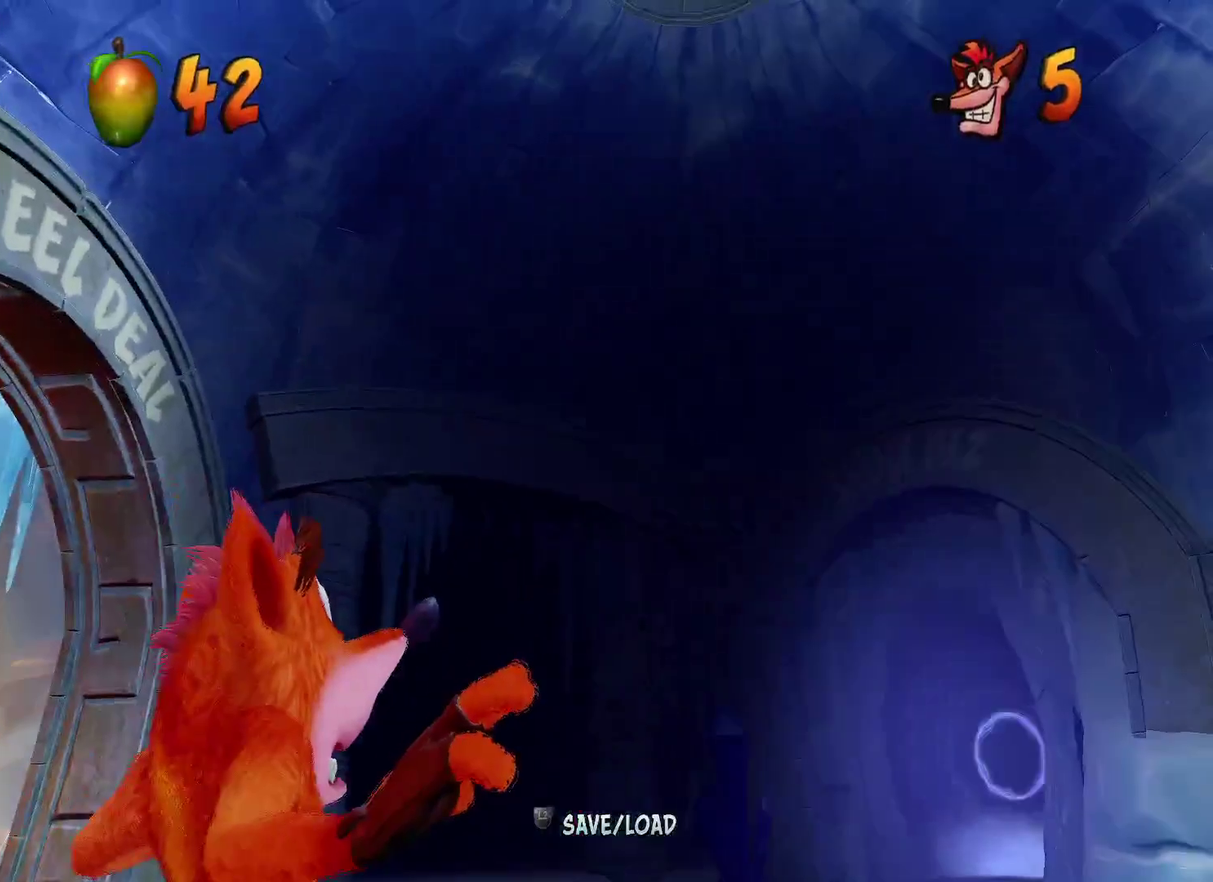
{"buttons": [], "left_stick": "up", "right_stick": "center", "events": [[33, "TRIANGLE", "up"], [100, "TRIANGLE", "down"], [167, "TRIANGLE", "up"], [233, "TRIANGLE", "down"], [300, "TRIANGLE", "up"], [367, "TRIANGLE", "down"], [433, "TRIANGLE", "up"]]}
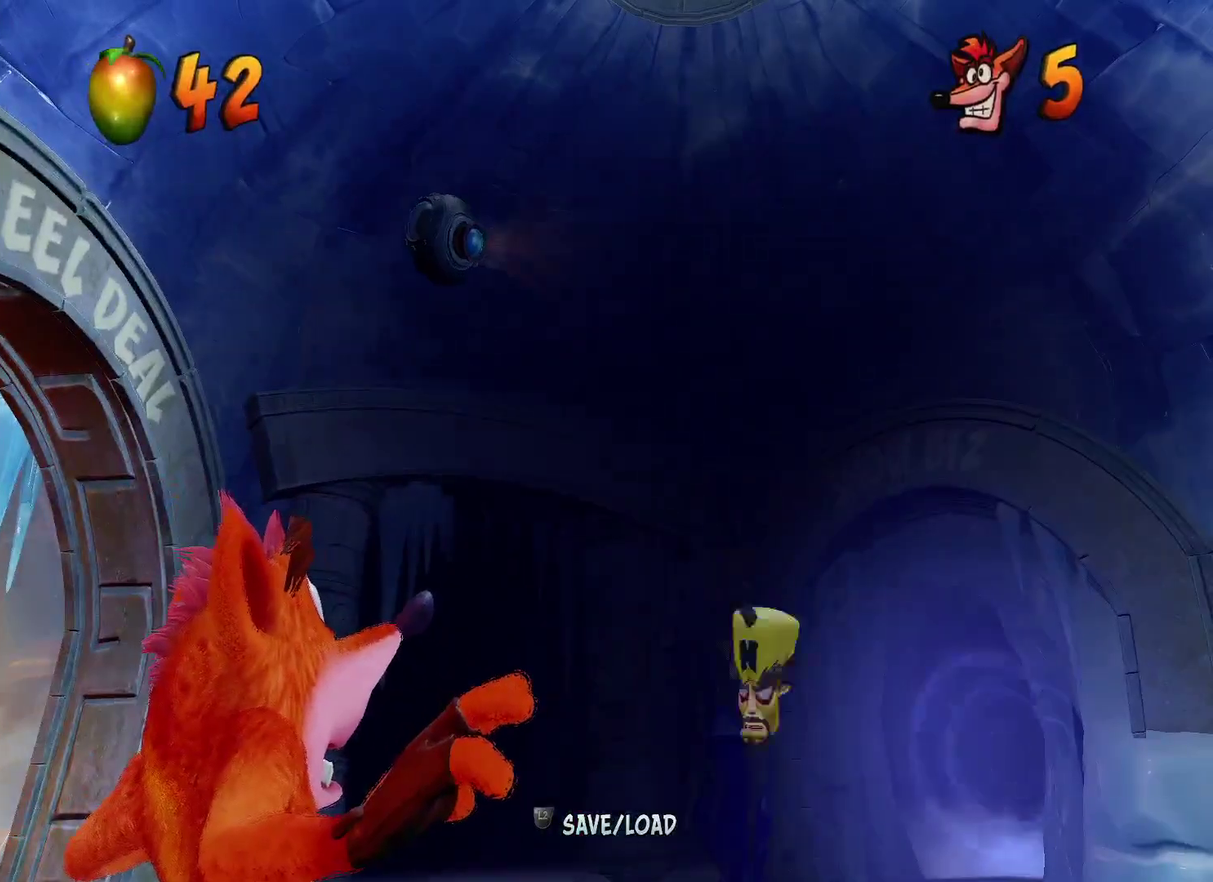
{"buttons": ["R1"], "left_stick": "up", "right_stick": "center", "events": [[17, "TRIANGLE", "down"], [83, "TRIANGLE", "up"], [150, "TRIANGLE", "down"], [233, "TRIANGLE", "up"], [383, "R1", "down"]]}
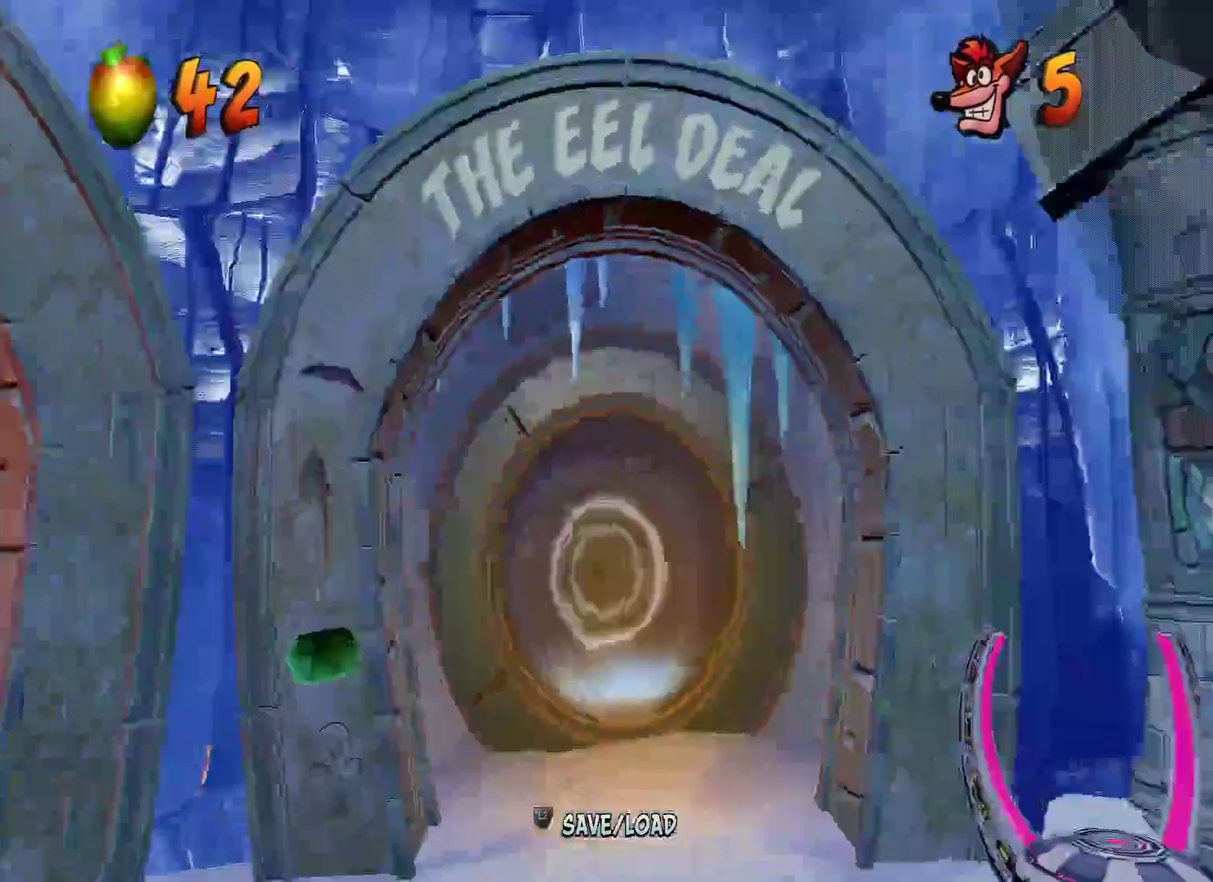
{"buttons": [], "left_stick": "up-right", "right_stick": "center", "events": [[17, "R1", "up"], [133, "CROSS", "down"], [200, "CROSS", "up"], [400, "left_stick", "up-right"]]}
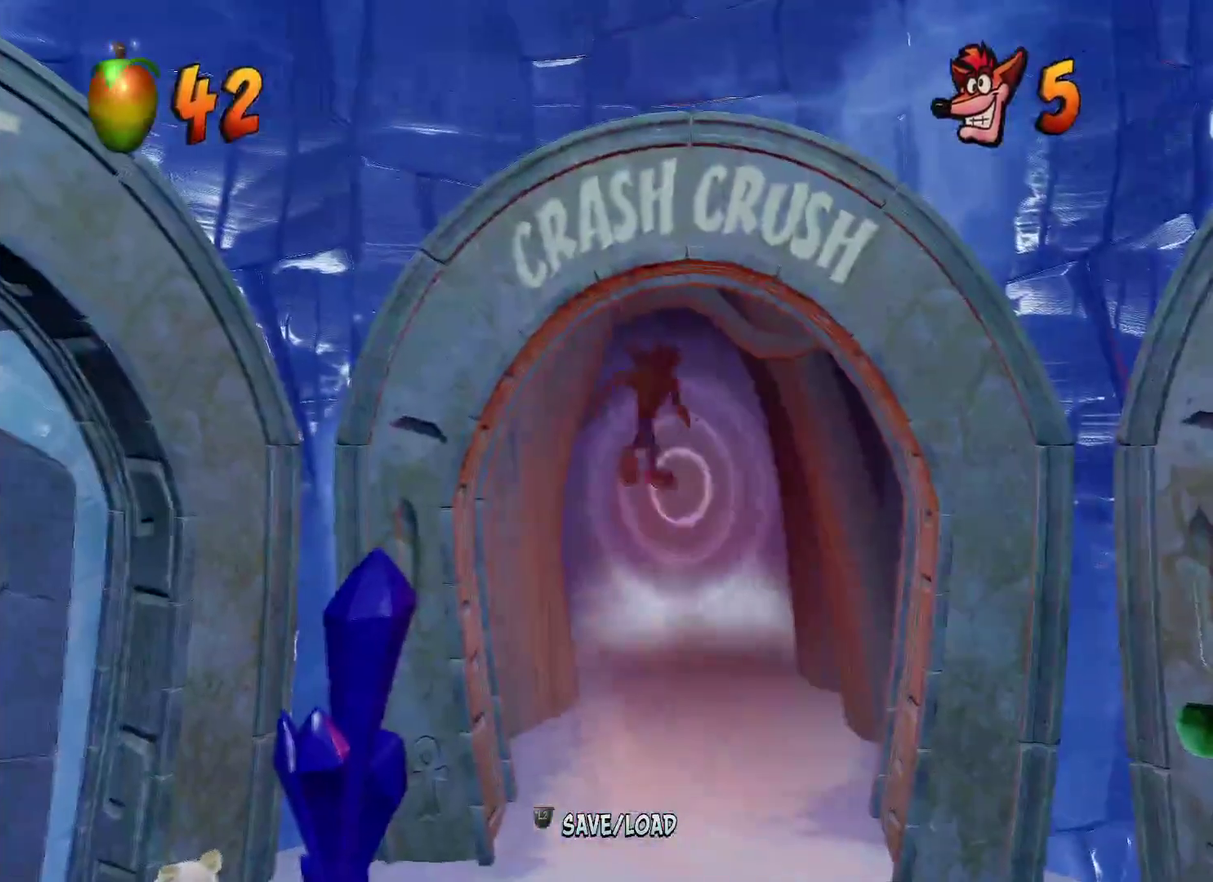
{"buttons": [], "left_stick": "up-right", "right_stick": "center", "events": []}
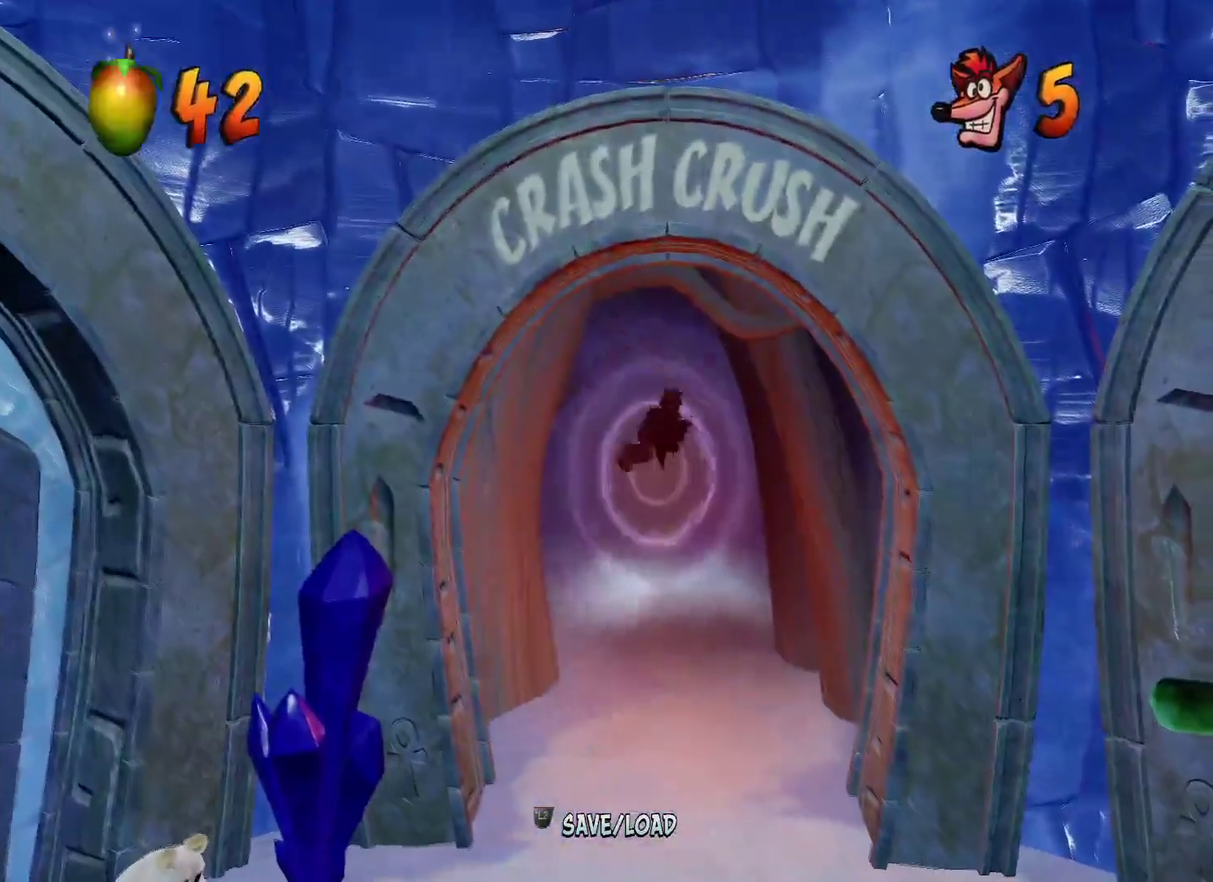
{"buttons": [], "left_stick": "center", "right_stick": "center", "events": [[100, "left_stick", "up"], [233, "left_stick", "center"]]}
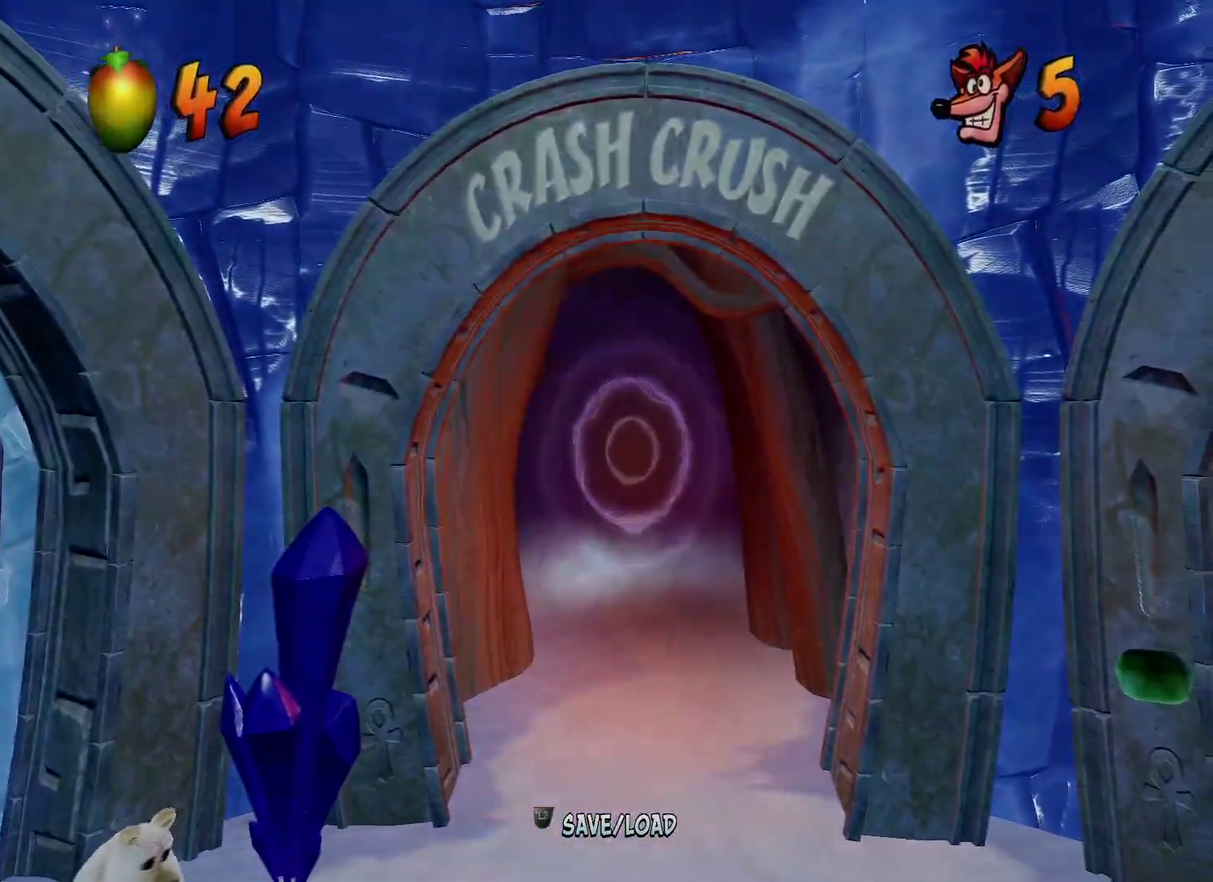
{"buttons": [], "left_stick": "center", "right_stick": "center", "events": []}
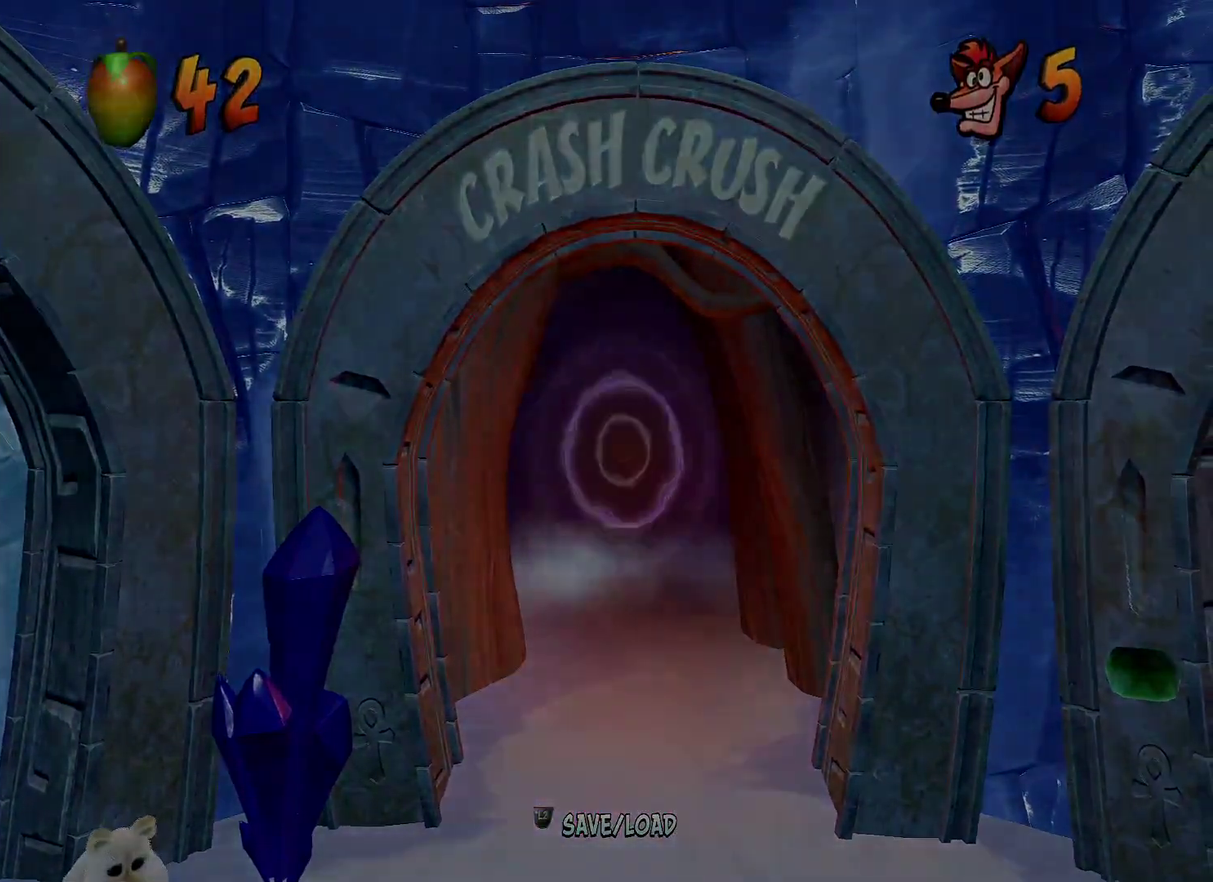
{"buttons": [], "left_stick": "center", "right_stick": "center", "events": []}
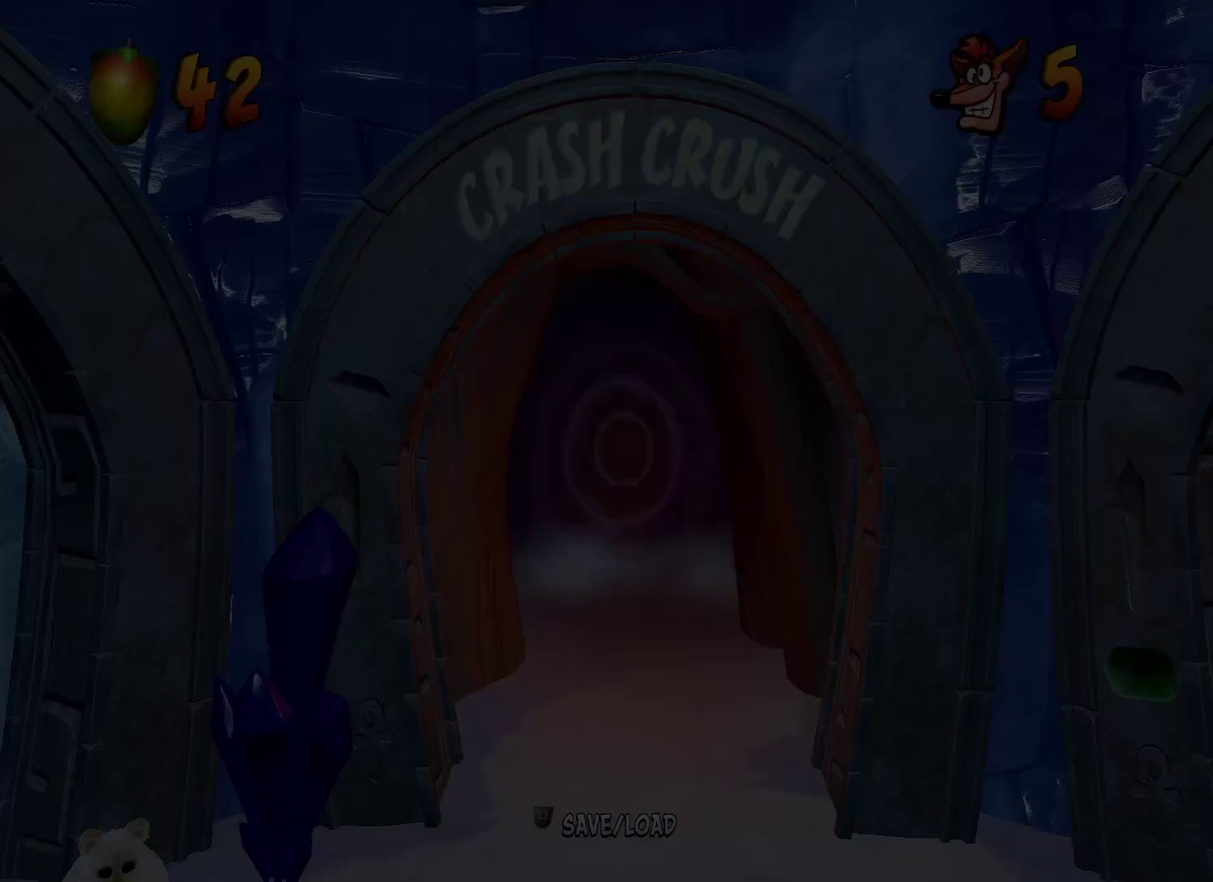
{"buttons": [], "left_stick": "center", "right_stick": "center", "events": []}
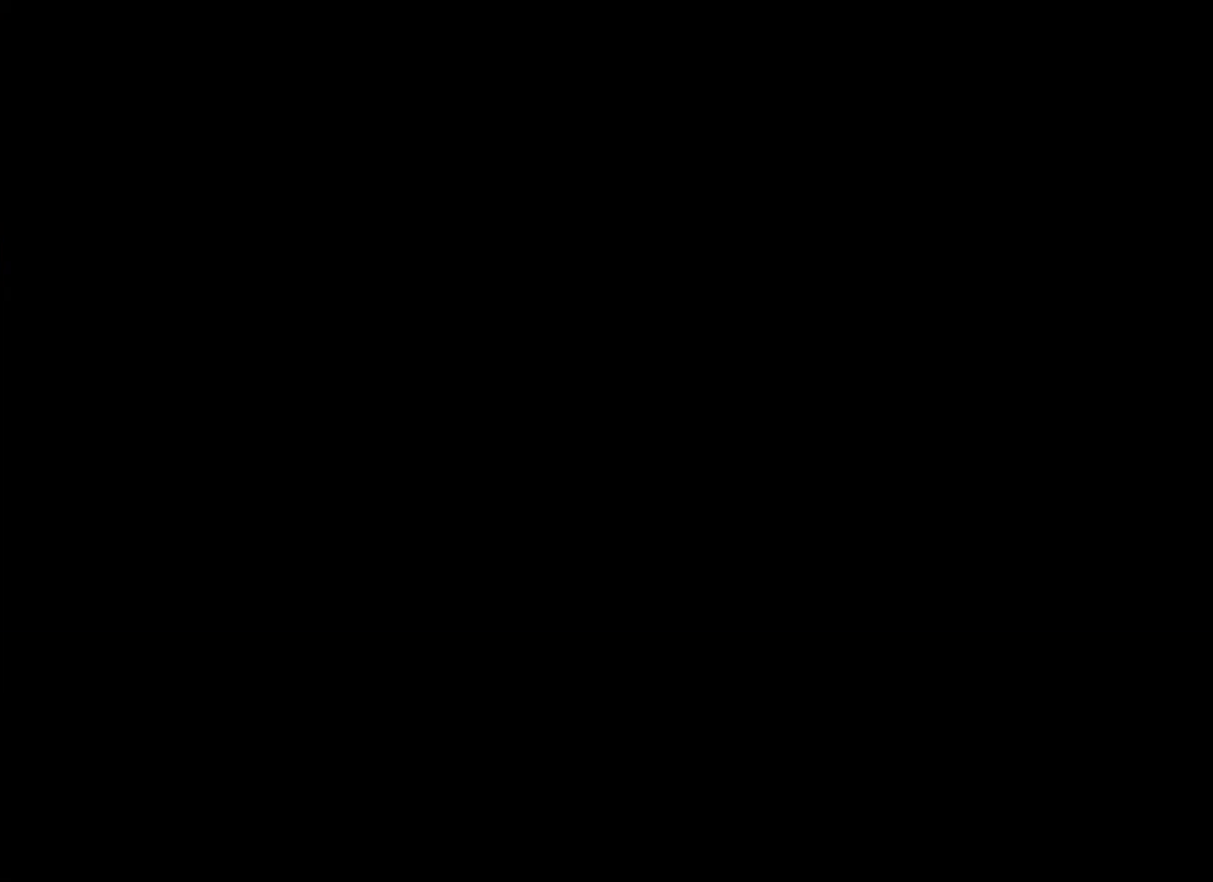
{"buttons": [], "left_stick": "center", "right_stick": "center", "events": []}